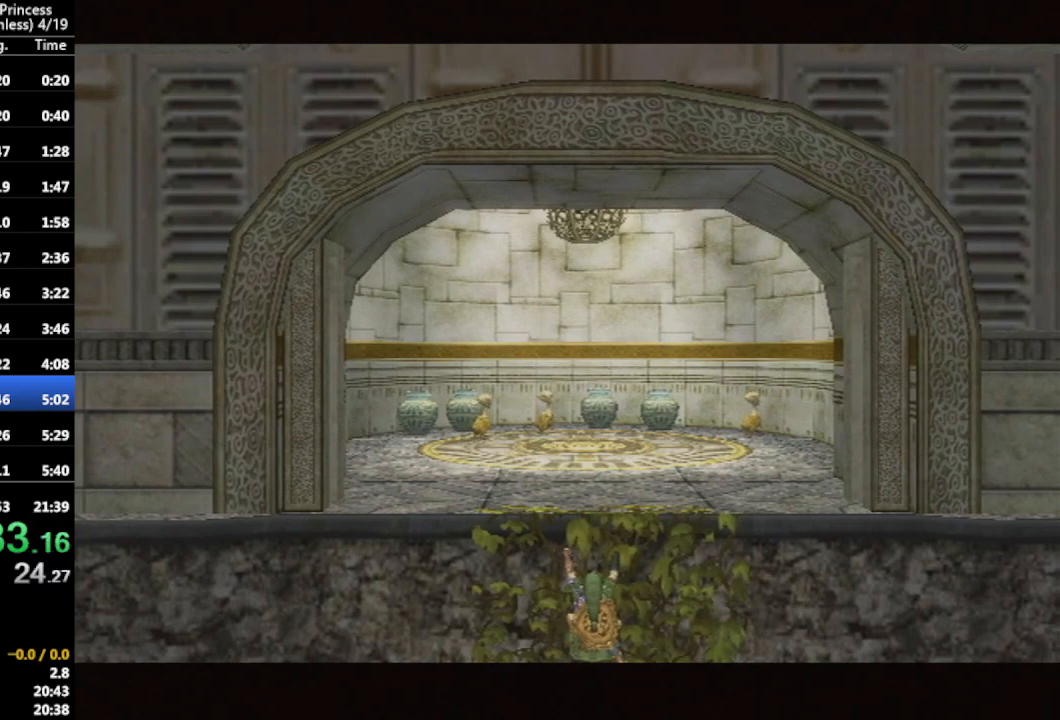
Gameplay with a controller (Nintendo layout); each line is a JSON object with the inputs held at the frame after it. "events" lists button and stick changes between this image and that frame as [ms after this image, input, new state], when the widget could be followed in between. Not read: L3 R3.
{"buttons": [], "left_stick": "up", "right_stick": "center", "events": [[100, "left_stick", "up"]]}
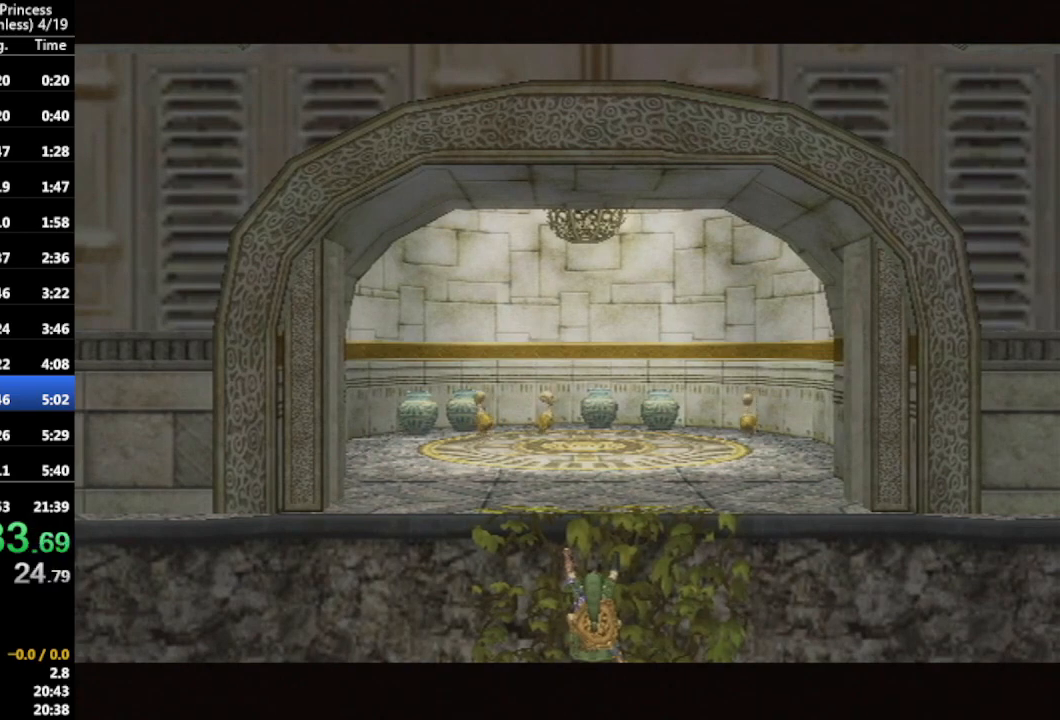
{"buttons": [], "left_stick": "up", "right_stick": "center", "events": []}
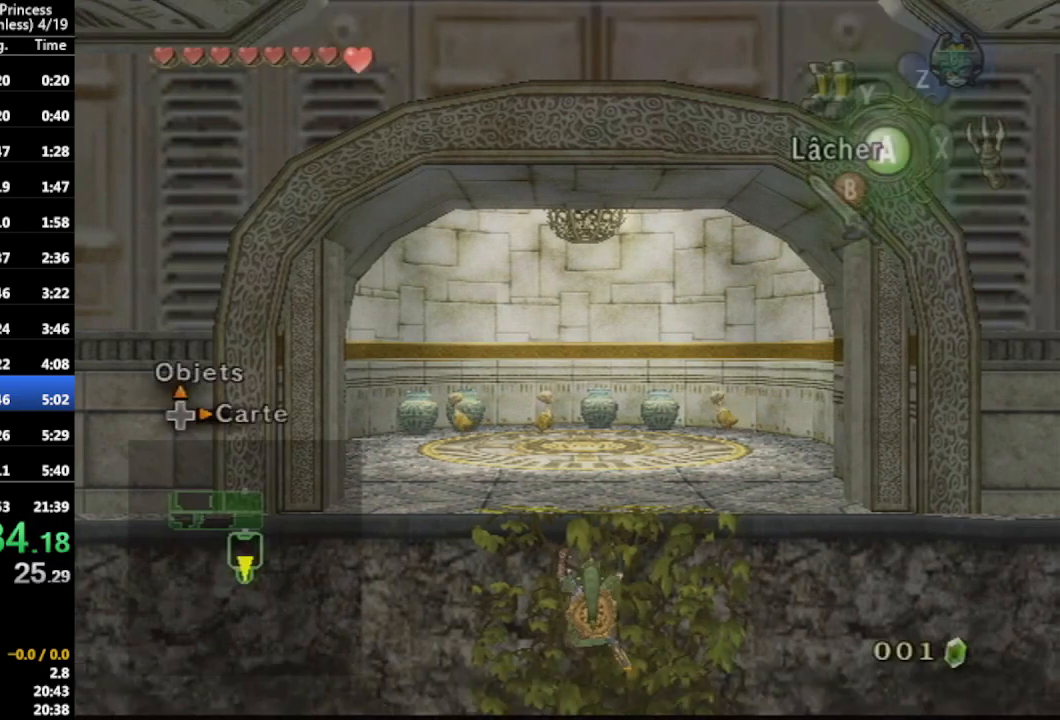
{"buttons": [], "left_stick": "up", "right_stick": "center", "events": []}
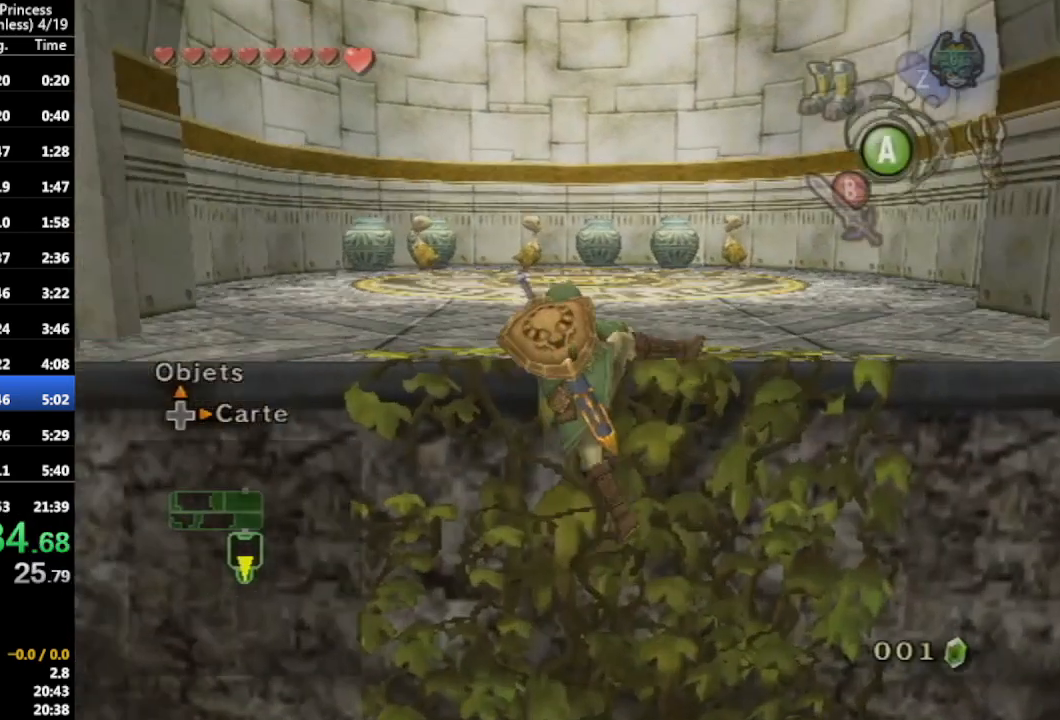
{"buttons": [], "left_stick": "center", "right_stick": "center", "events": [[100, "left_stick", "center"]]}
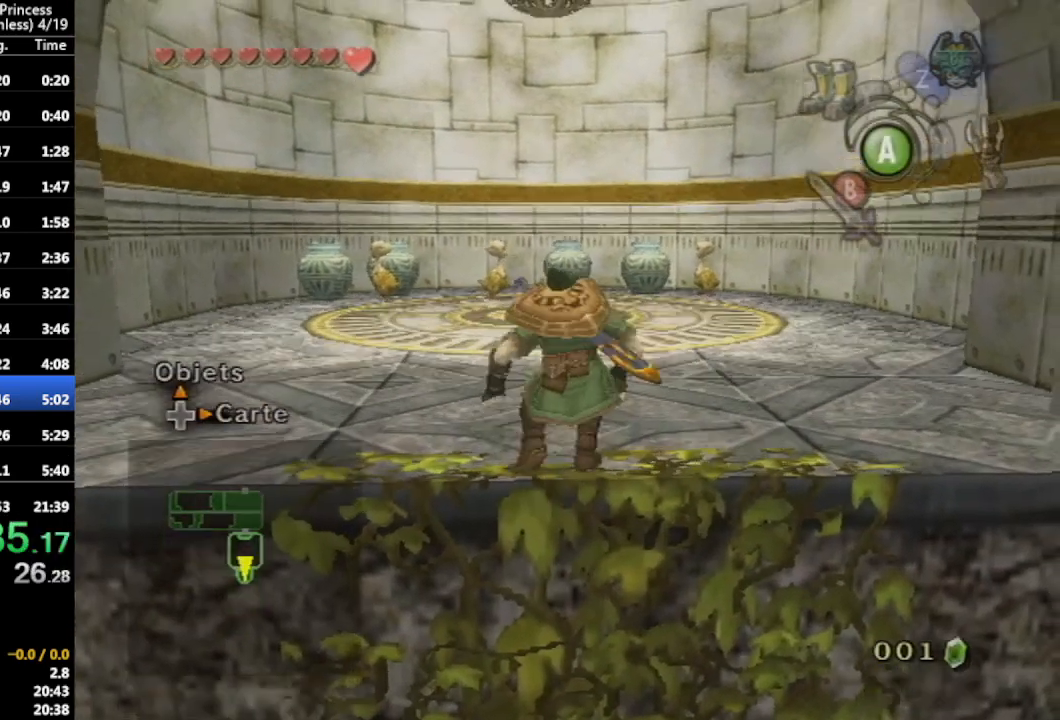
{"buttons": ["X"], "left_stick": "down", "right_stick": "center", "events": [[167, "right_stick", "up"], [233, "right_stick", "center"], [300, "X", "down"], [333, "left_stick", "down"]]}
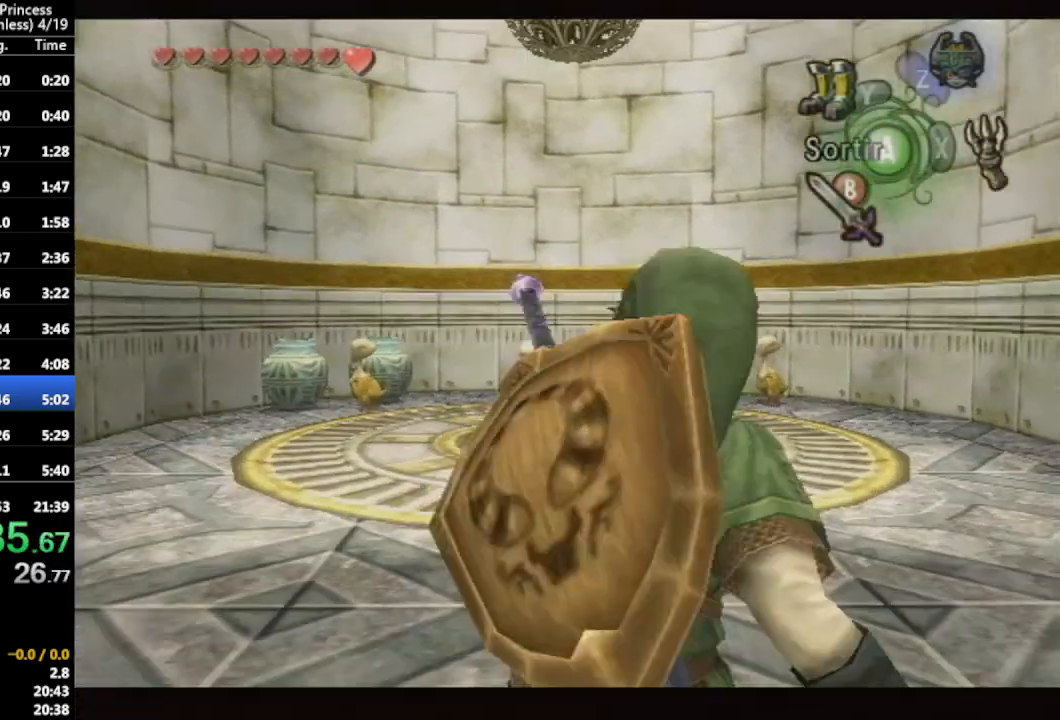
{"buttons": [], "left_stick": "center", "right_stick": "center", "events": [[300, "X", "up"], [367, "left_stick", "center"]]}
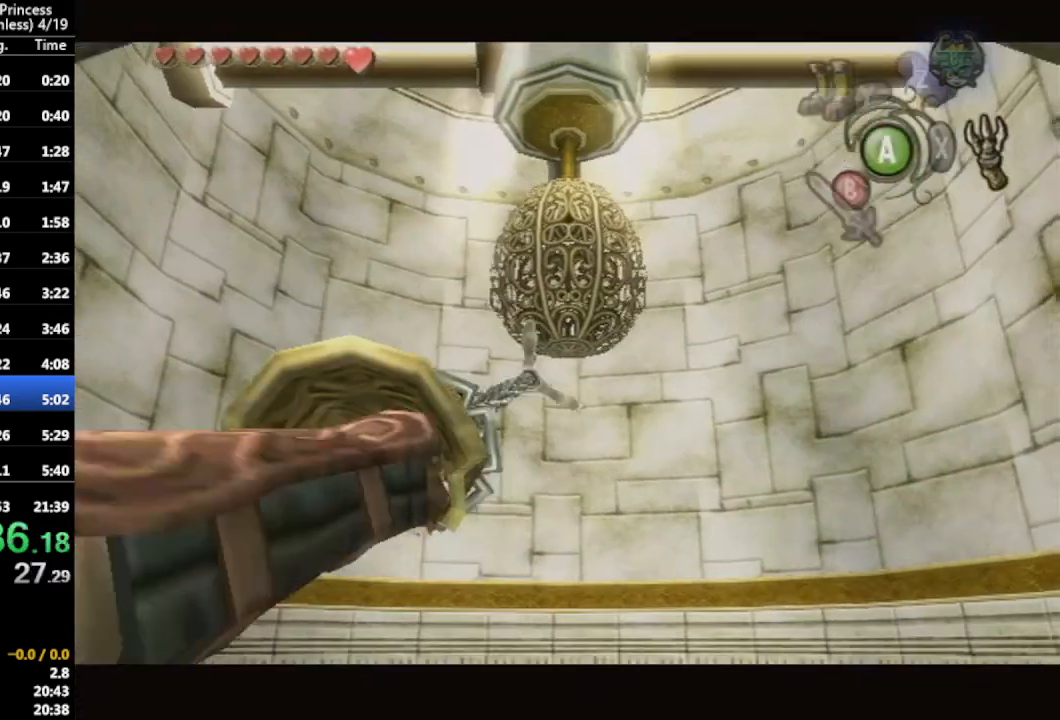
{"buttons": [], "left_stick": "down", "right_stick": "center", "events": [[500, "left_stick", "down"]]}
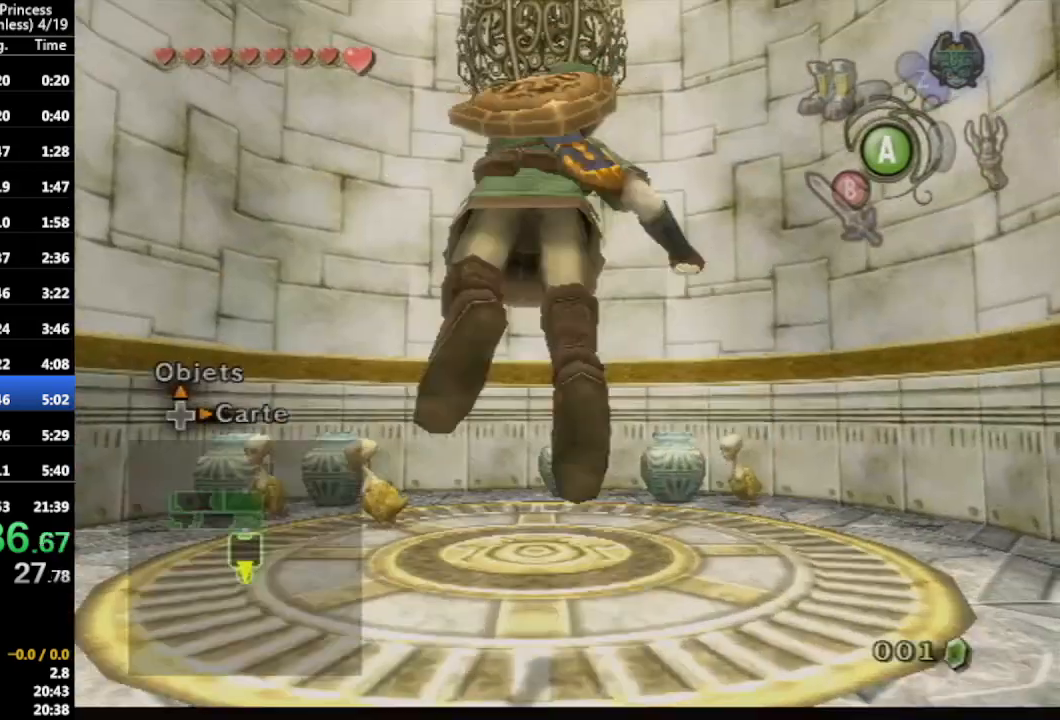
{"buttons": [], "left_stick": "down", "right_stick": "center", "events": []}
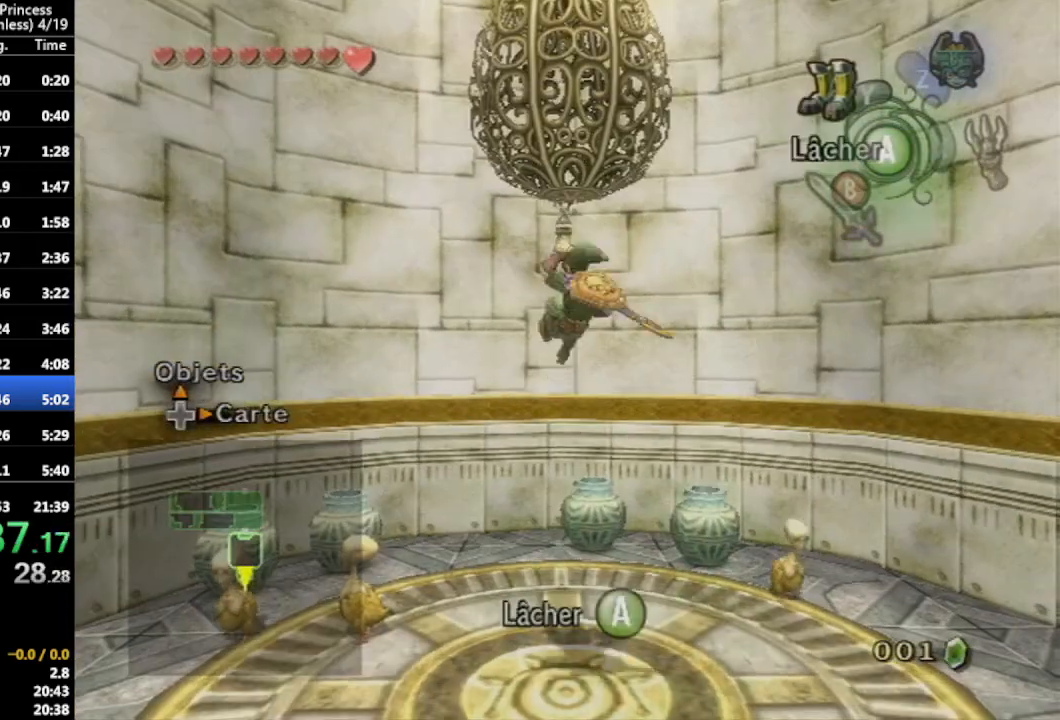
{"buttons": [], "left_stick": "down", "right_stick": "center", "events": []}
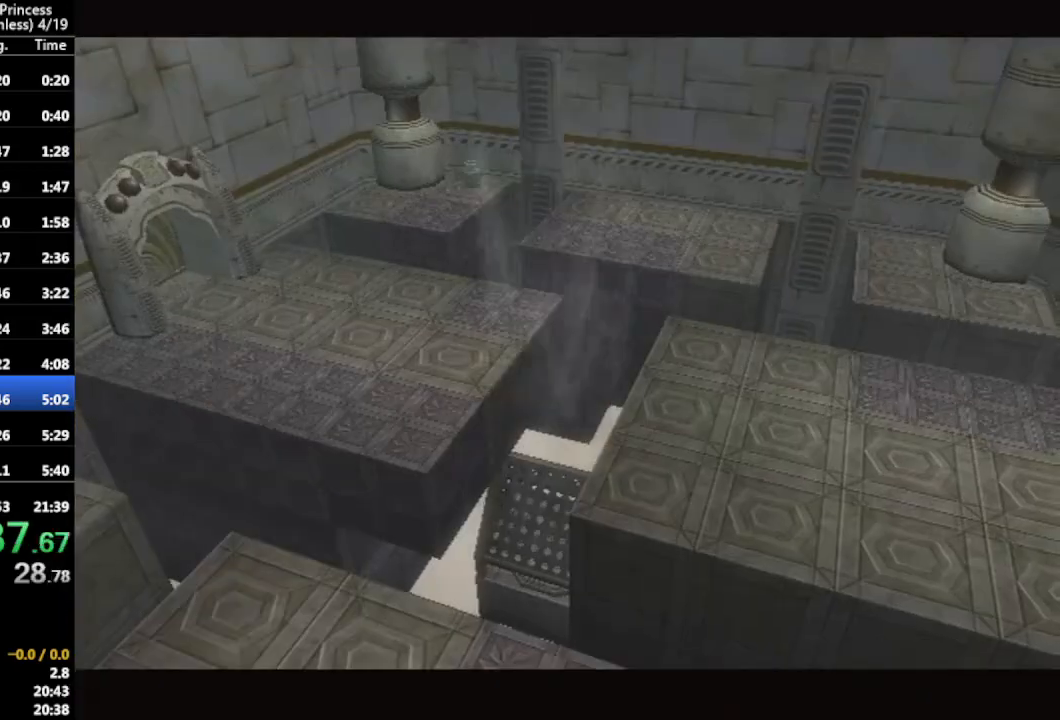
{"buttons": [], "left_stick": "up-left", "right_stick": "center", "events": [[167, "left_stick", "center"], [300, "left_stick", "up-right"], [467, "left_stick", "up-left"]]}
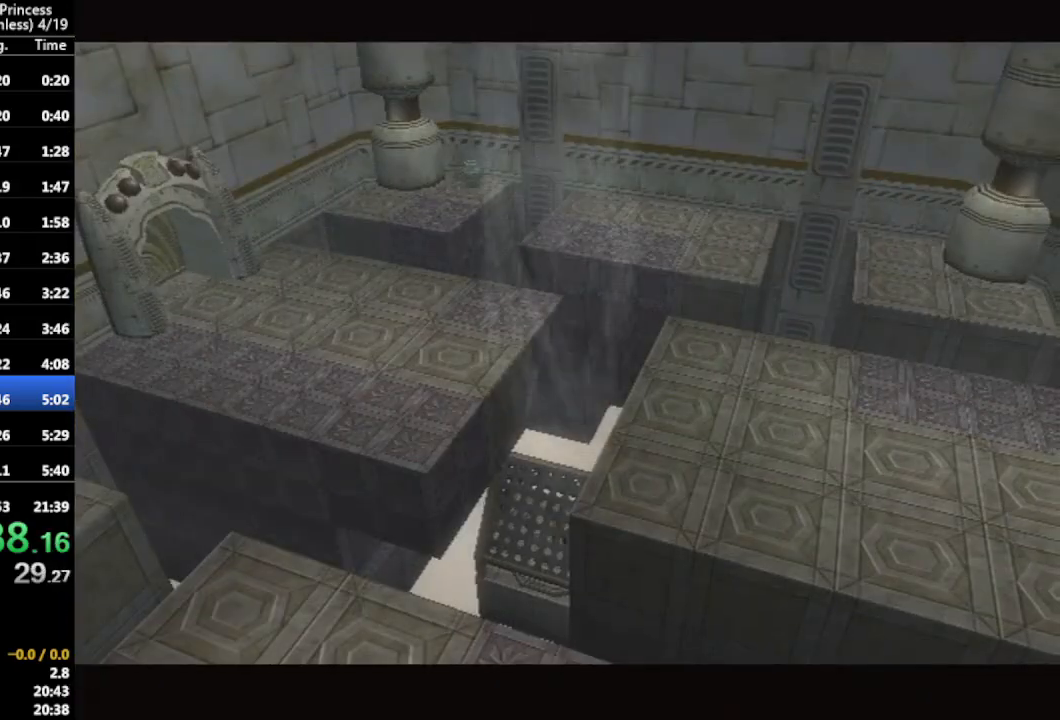
{"buttons": [], "left_stick": "right", "right_stick": "center", "events": [[67, "left_stick", "down"], [167, "left_stick", "right"], [233, "left_stick", "up"], [300, "left_stick", "left"], [367, "left_stick", "down"], [467, "left_stick", "right"]]}
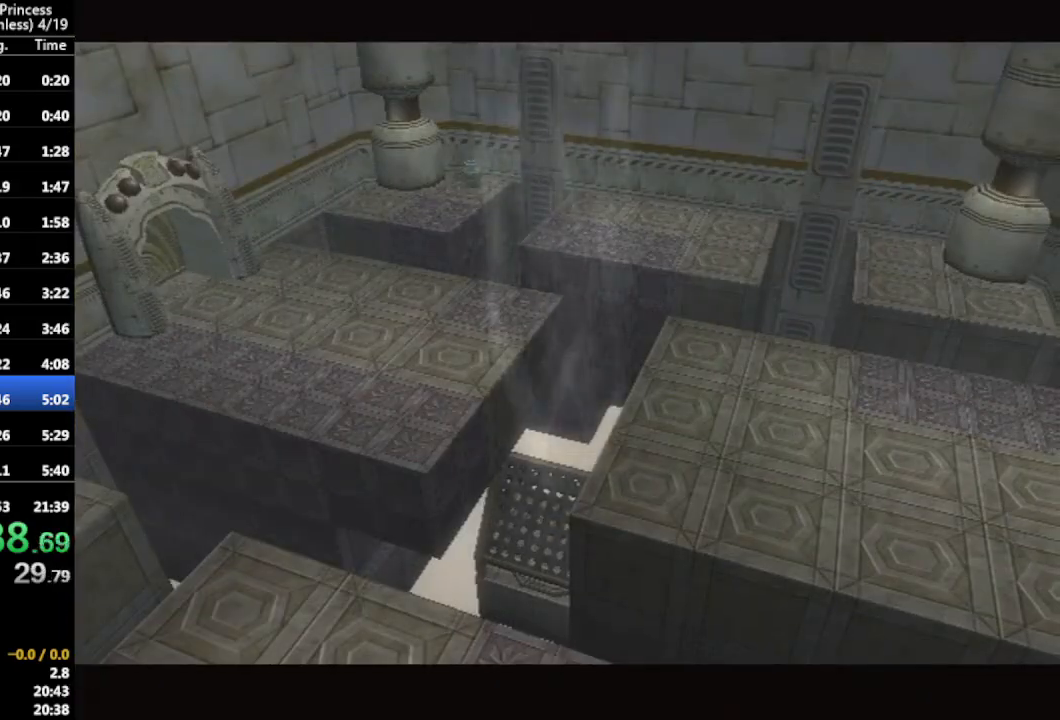
{"buttons": ["A"], "left_stick": "center", "right_stick": "right", "events": [[33, "left_stick", "center"], [33, "right_stick", "right"], [233, "A", "down"], [367, "A", "up"], [467, "A", "down"]]}
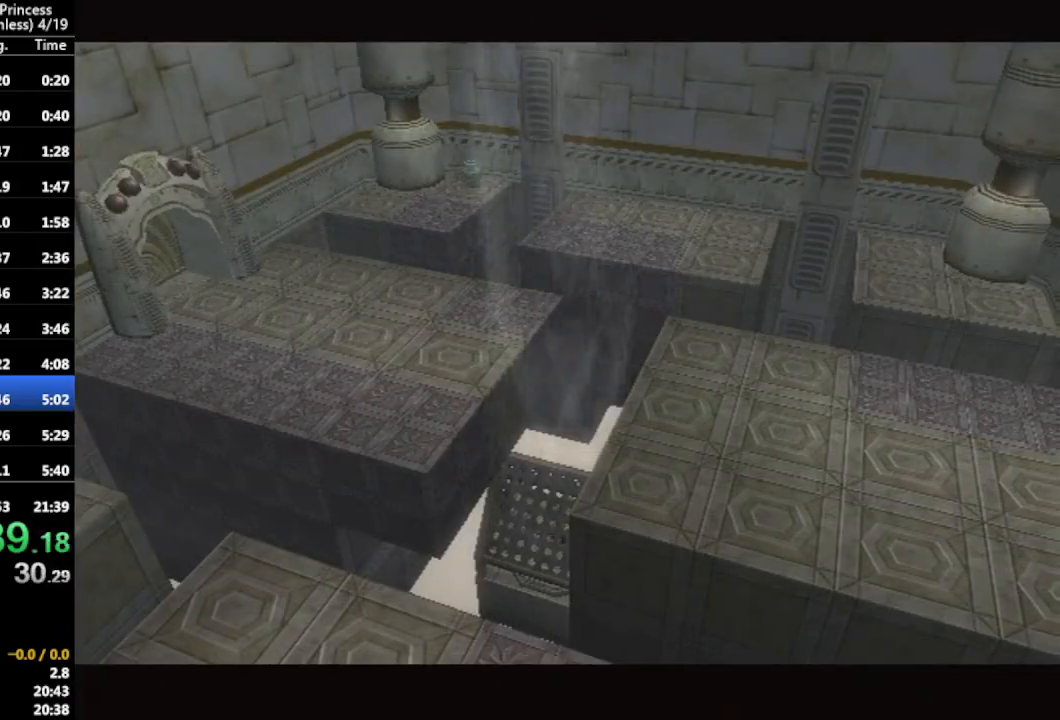
{"buttons": ["A"], "left_stick": "center", "right_stick": "right", "events": [[33, "A", "up"], [133, "A", "down"], [200, "A", "up"], [300, "A", "down"], [367, "A", "up"], [467, "A", "down"]]}
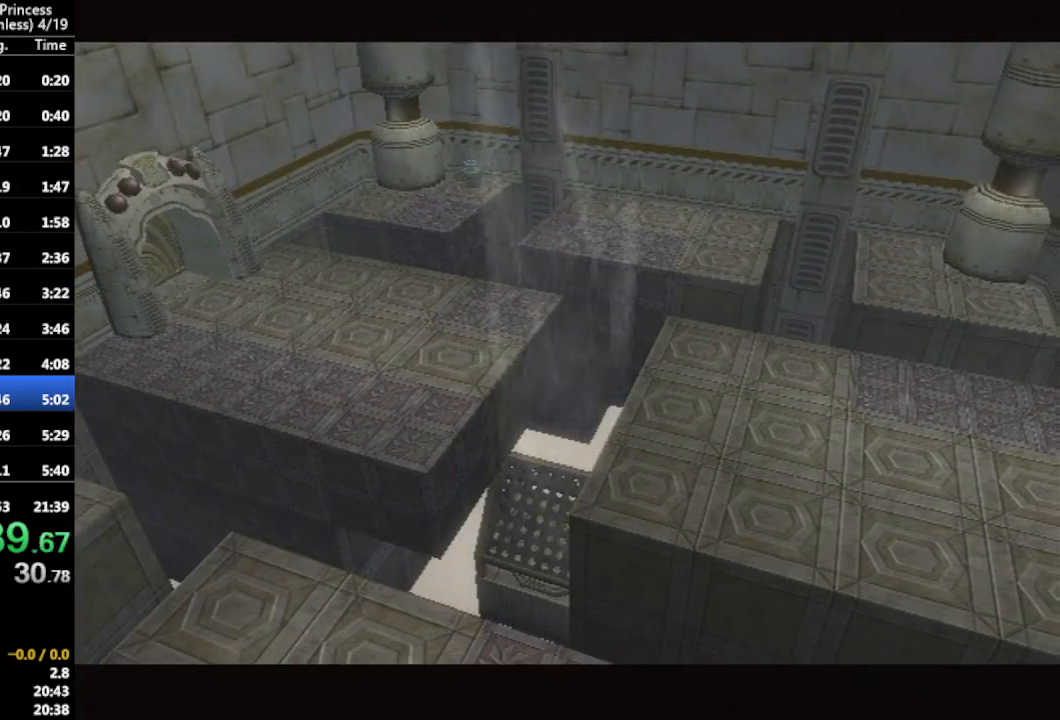
{"buttons": ["A"], "left_stick": "center", "right_stick": "right", "events": [[67, "A", "up"], [167, "A", "down"], [233, "A", "up"], [300, "A", "down"], [400, "A", "up"], [500, "A", "down"]]}
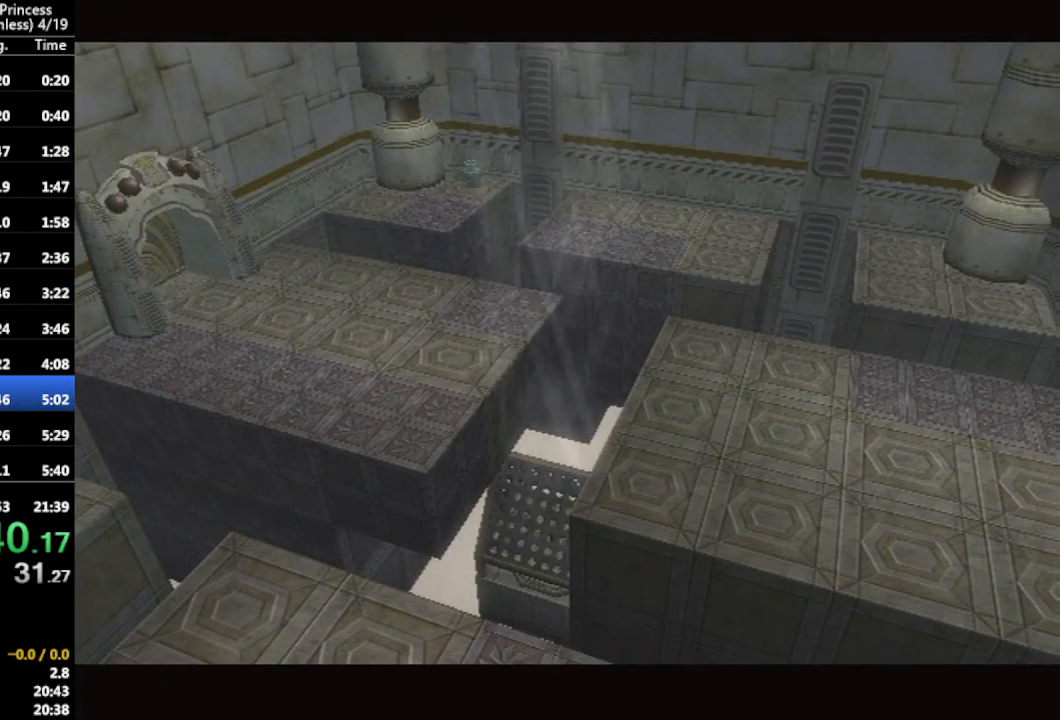
{"buttons": ["A"], "left_stick": "center", "right_stick": "right", "events": [[67, "A", "up"], [167, "A", "down"], [233, "A", "up"], [333, "A", "down"], [400, "A", "up"], [500, "A", "down"]]}
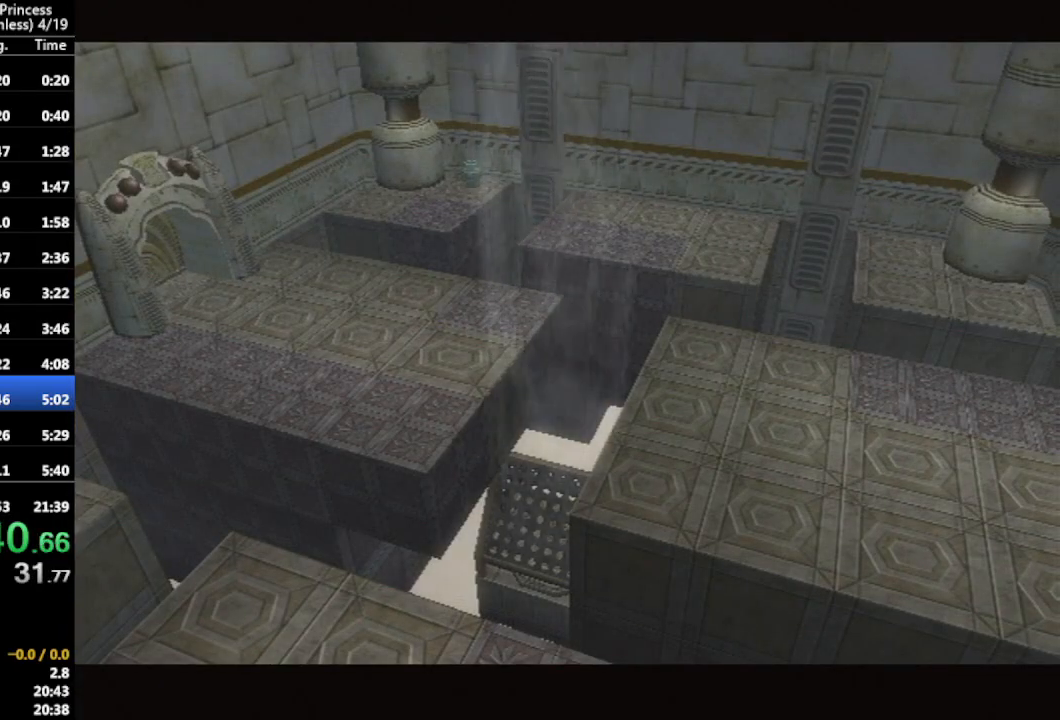
{"buttons": [], "left_stick": "center", "right_stick": "right", "events": [[67, "A", "up"], [167, "A", "down"], [233, "A", "up"], [333, "A", "down"], [433, "A", "up"]]}
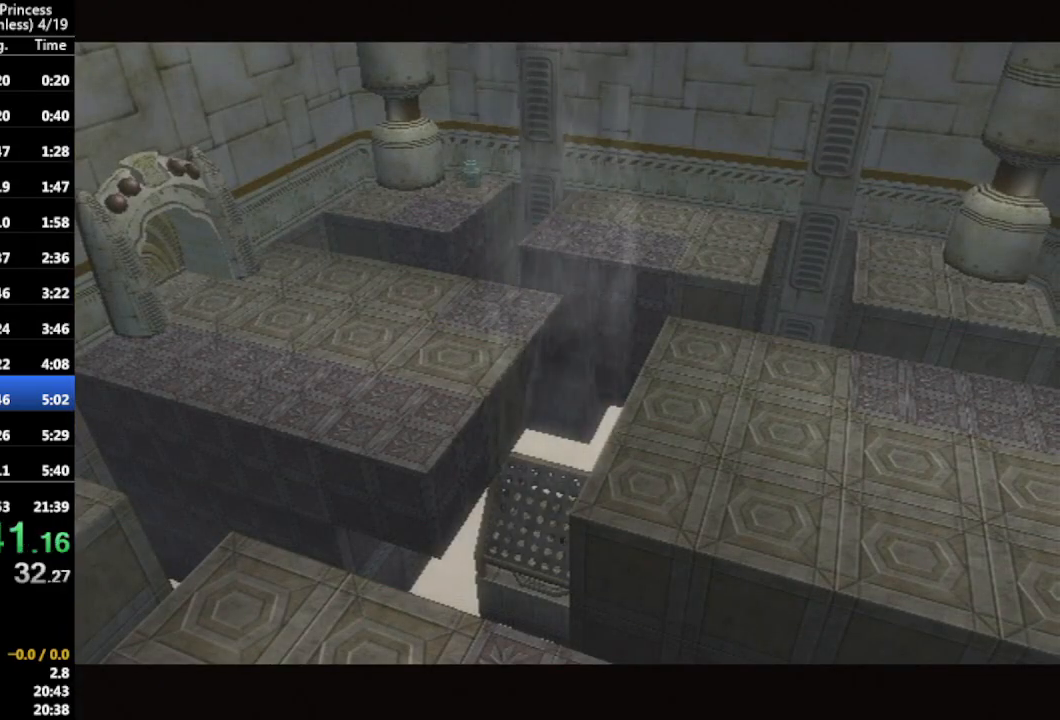
{"buttons": [], "left_stick": "center", "right_stick": "right", "events": [[33, "A", "down"], [100, "A", "up"], [200, "A", "down"], [267, "A", "up"], [367, "A", "down"], [433, "A", "up"]]}
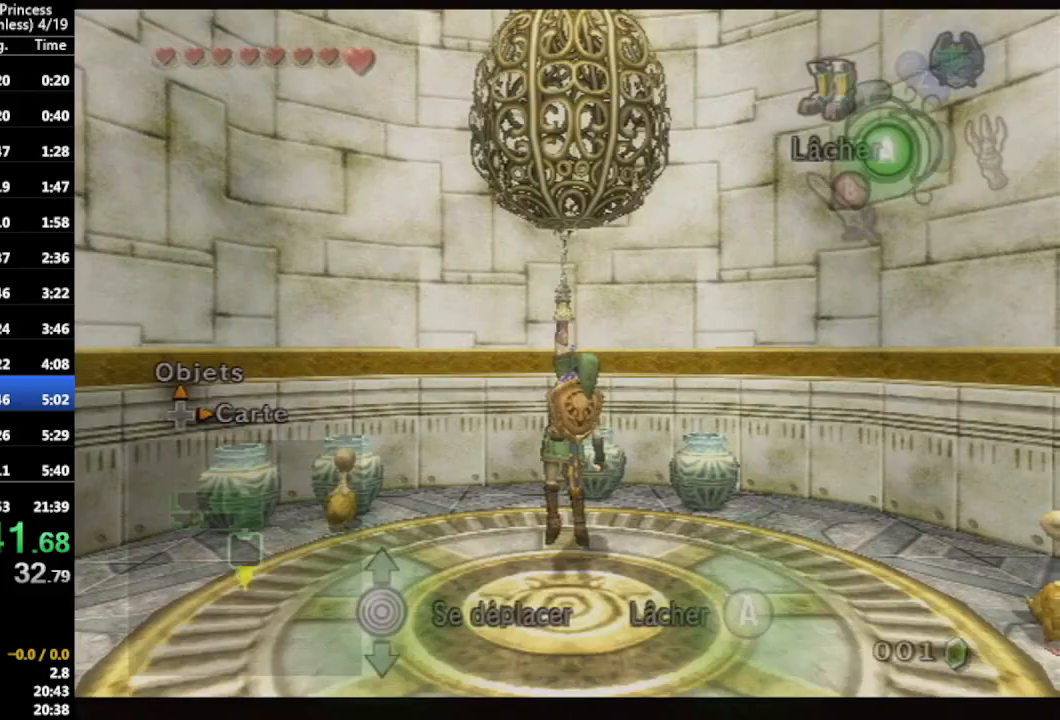
{"buttons": [], "left_stick": "center", "right_stick": "center", "events": [[33, "A", "down"], [100, "A", "up"], [200, "A", "down"], [300, "A", "up"], [400, "A", "down"], [433, "A", "up"], [467, "right_stick", "center"]]}
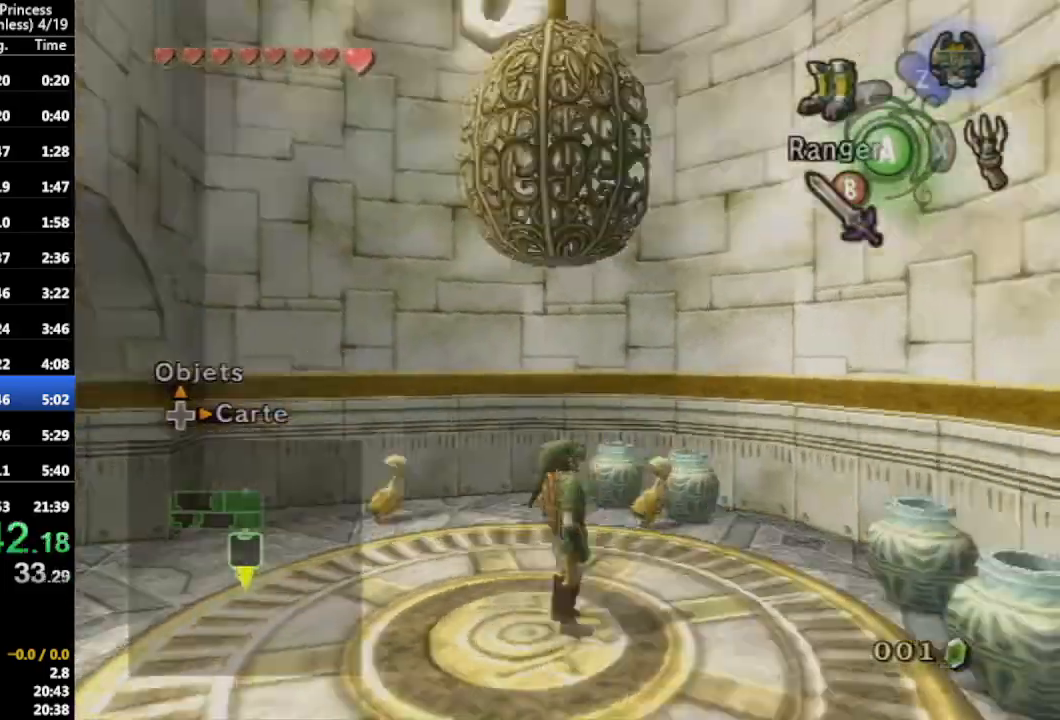
{"buttons": [], "left_stick": "up-right", "right_stick": "center", "events": [[33, "A", "down"], [133, "A", "up"], [167, "left_stick", "up-right"]]}
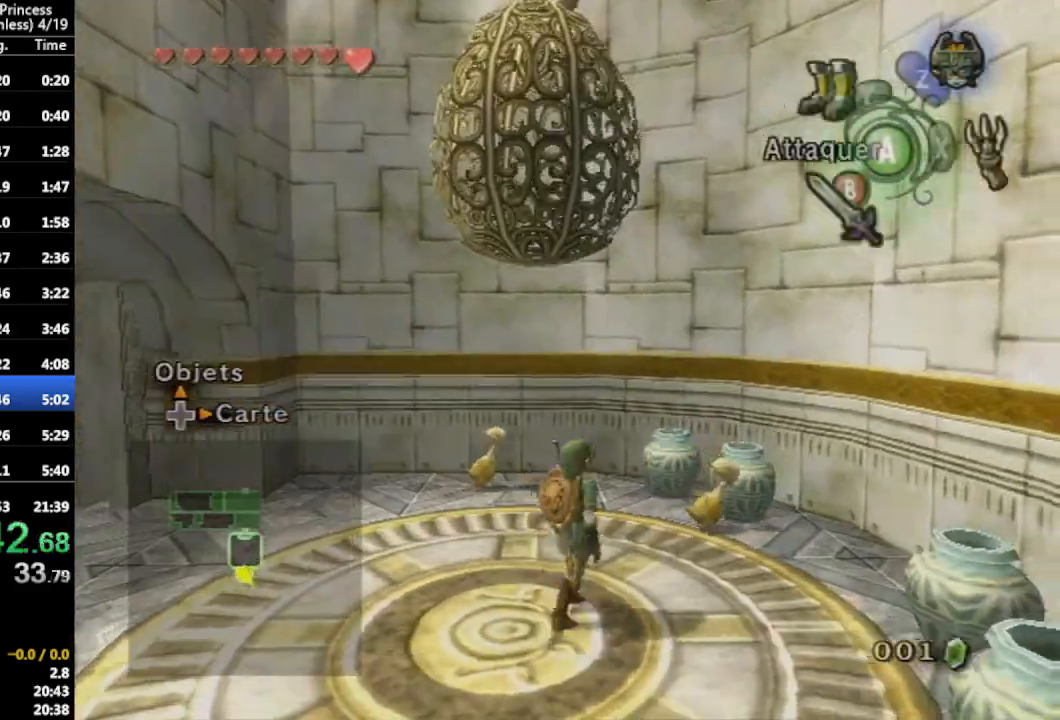
{"buttons": ["A"], "left_stick": "center", "right_stick": "center", "events": [[333, "left_stick", "center"], [367, "A", "down"], [433, "A", "up"], [500, "A", "down"]]}
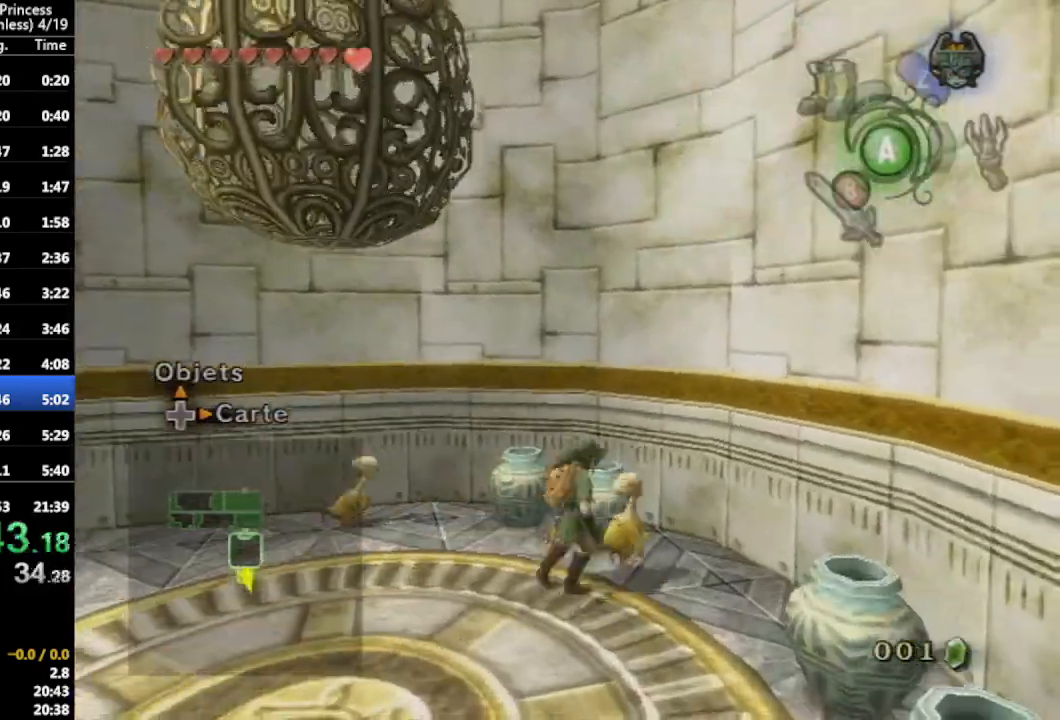
{"buttons": [], "left_stick": "center", "right_stick": "right", "events": [[100, "A", "up"], [167, "right_stick", "right"]]}
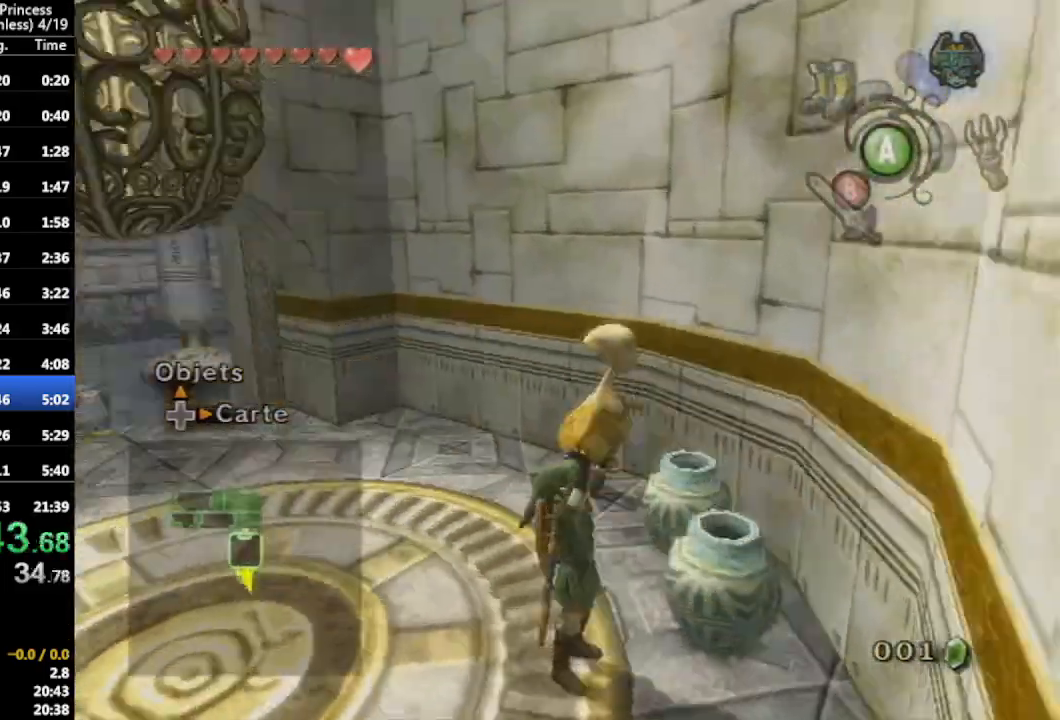
{"buttons": [], "left_stick": "up-left", "right_stick": "center", "events": [[167, "right_stick", "center"], [200, "left_stick", "up-left"]]}
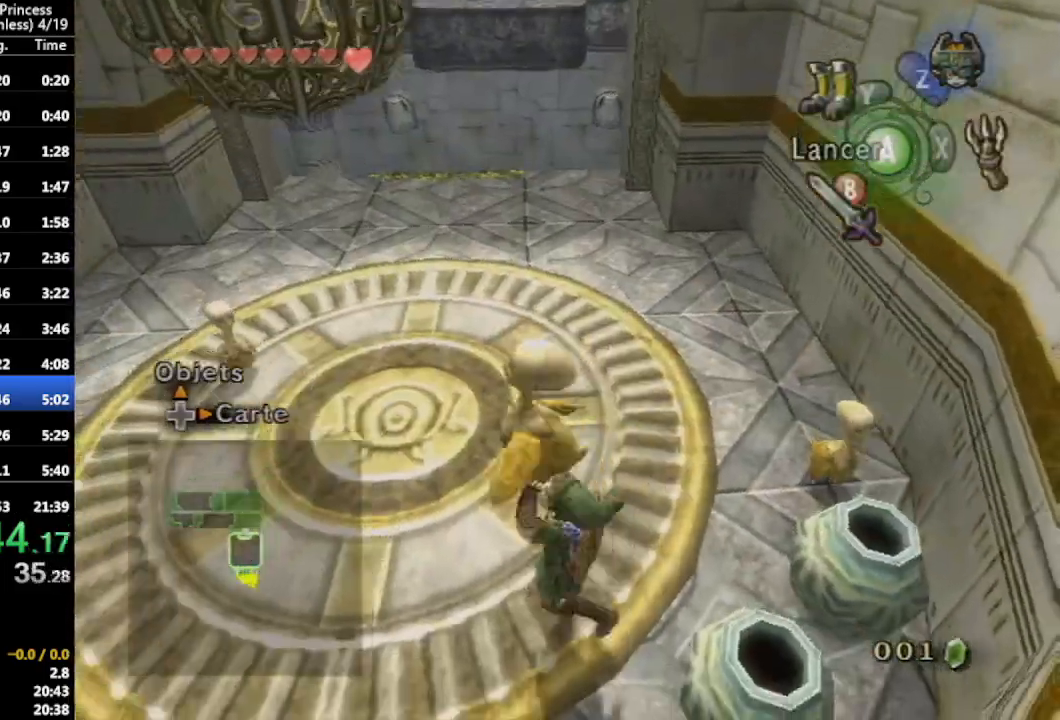
{"buttons": [], "left_stick": "up", "right_stick": "center", "events": [[100, "left_stick", "up"]]}
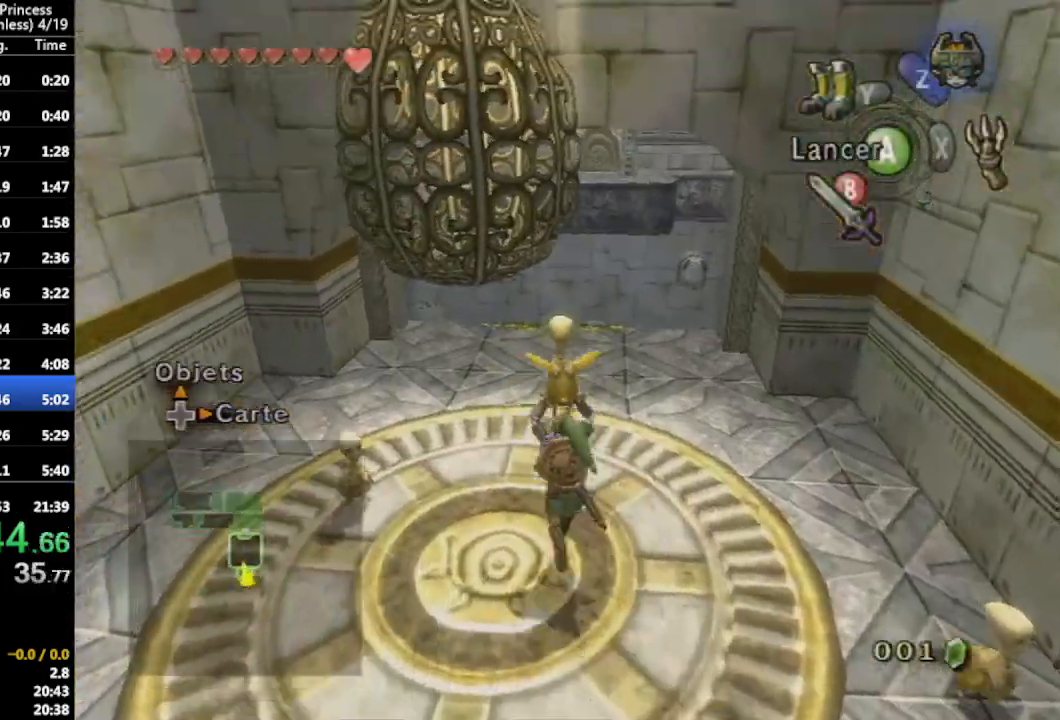
{"buttons": [], "left_stick": "up", "right_stick": "center", "events": [[67, "left_stick", "center"], [233, "left_stick", "up"]]}
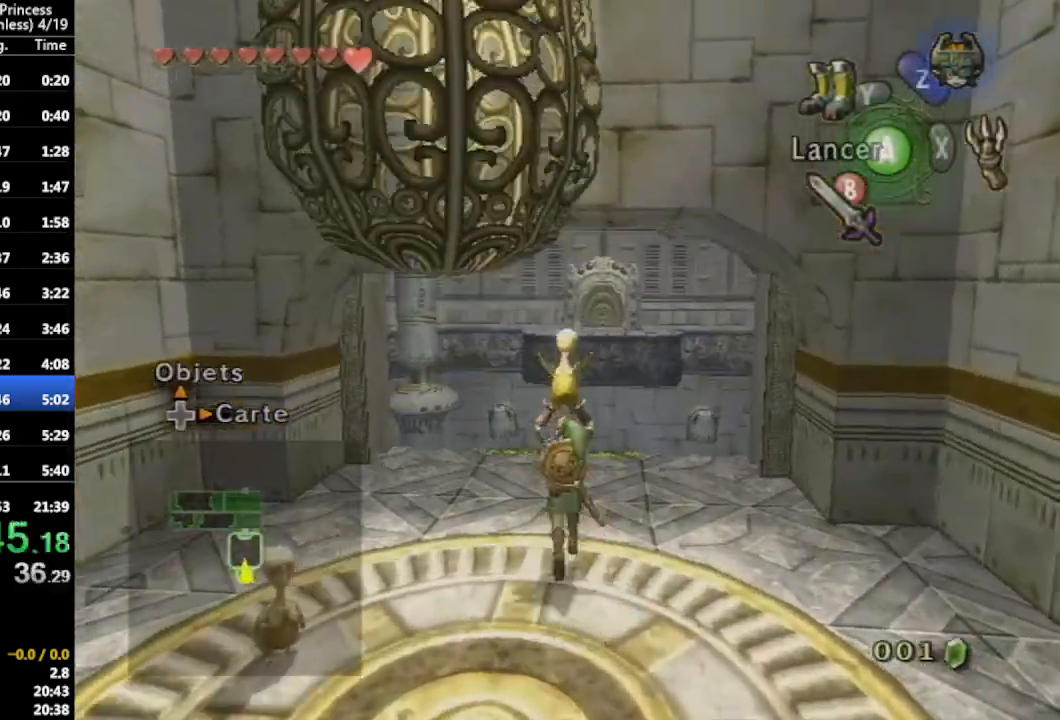
{"buttons": [], "left_stick": "up", "right_stick": "center", "events": [[33, "left_stick", "center"], [133, "left_stick", "up"]]}
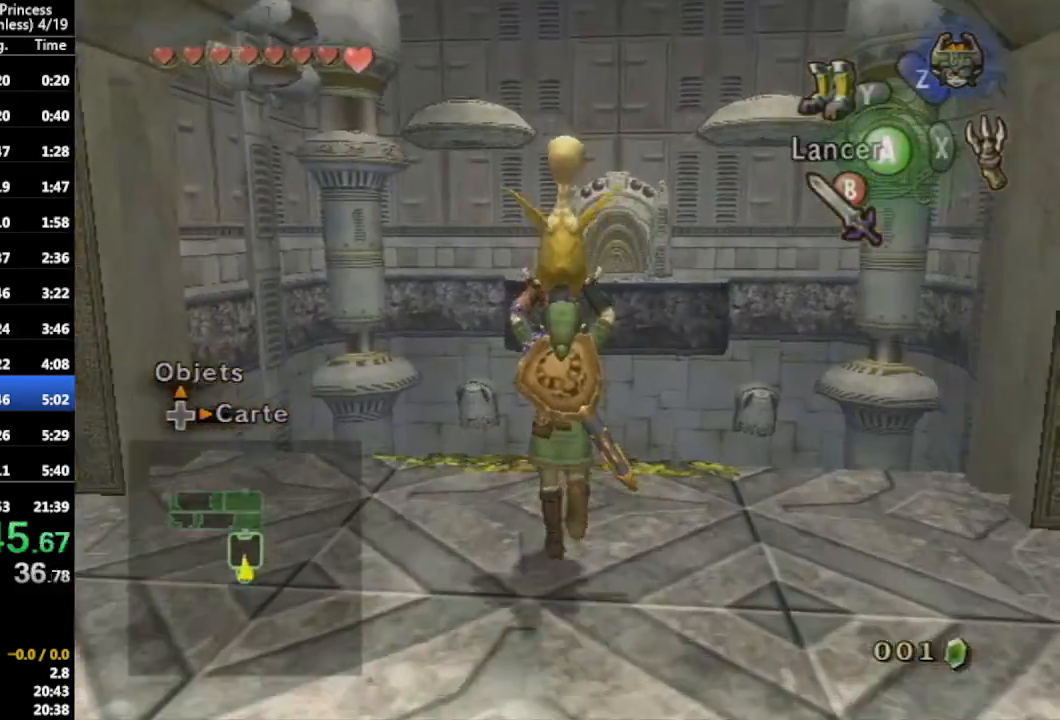
{"buttons": [], "left_stick": "up", "right_stick": "center", "events": []}
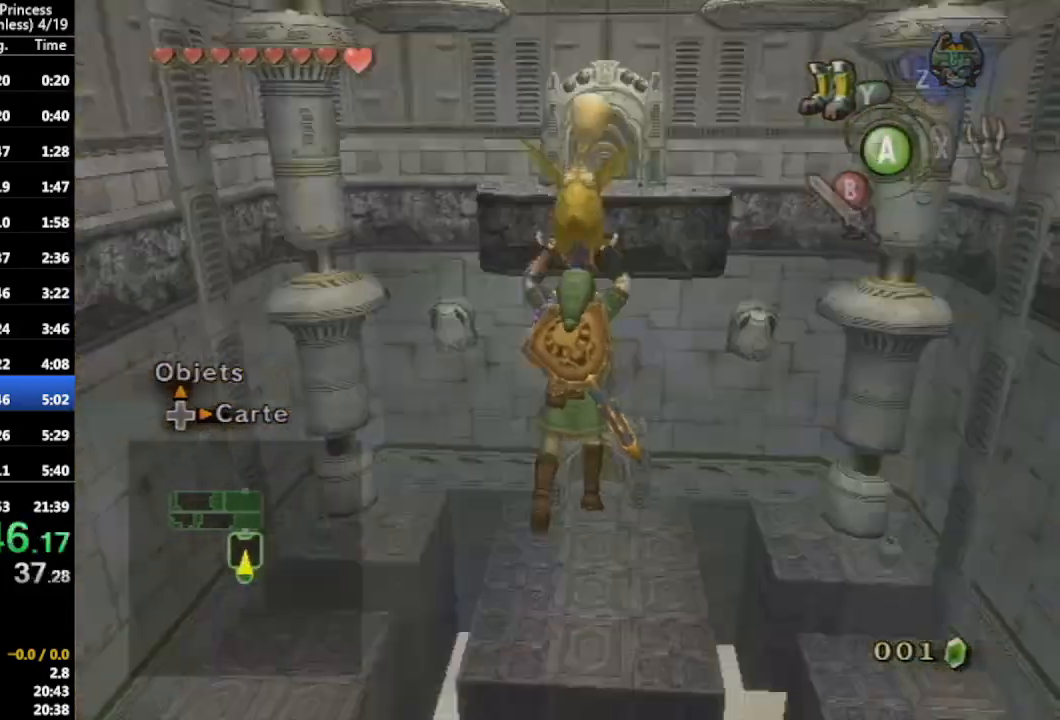
{"buttons": ["L1"], "left_stick": "center", "right_stick": "center", "events": [[33, "L1", "down"], [67, "left_stick", "center"]]}
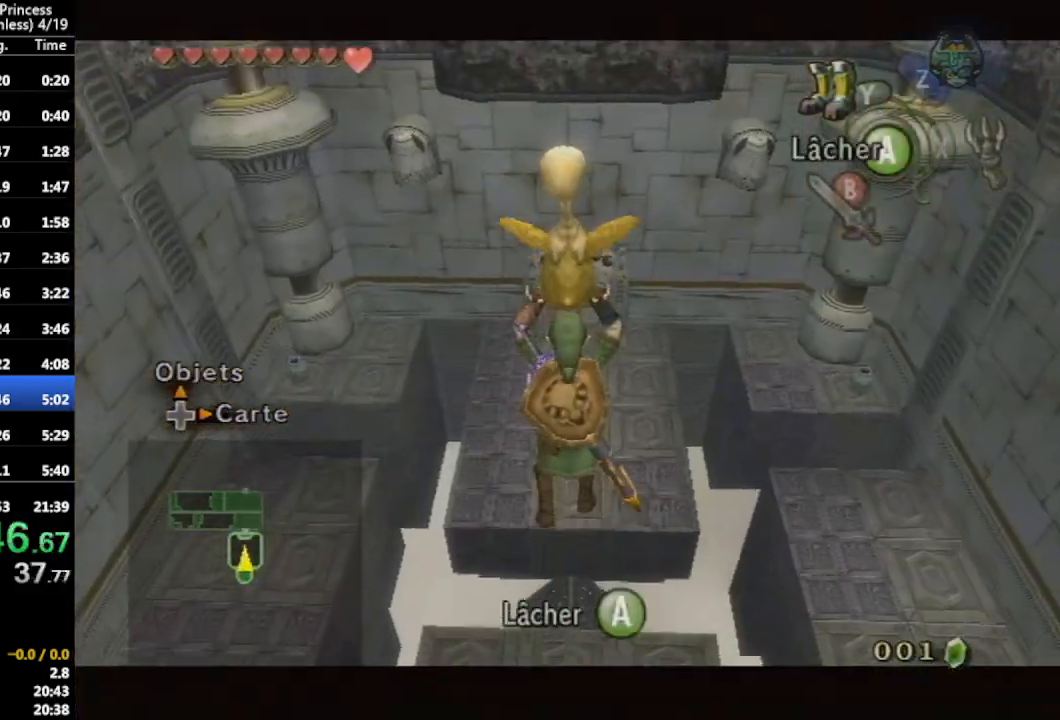
{"buttons": ["L1"], "left_stick": "center", "right_stick": "center", "events": []}
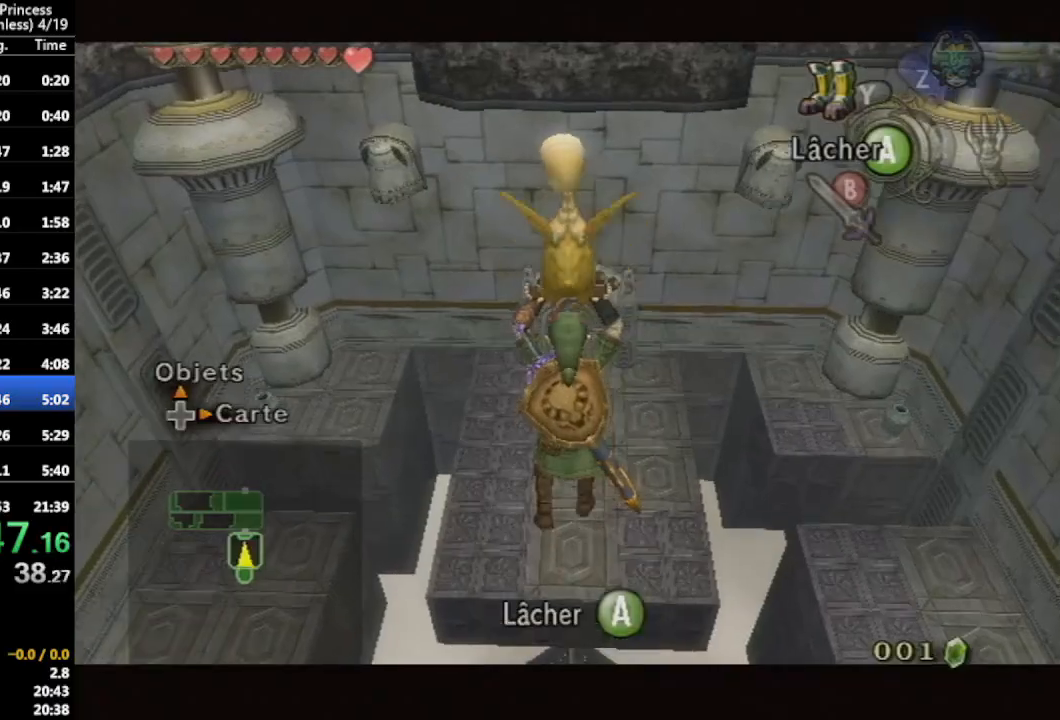
{"buttons": ["L1"], "left_stick": "center", "right_stick": "center", "events": []}